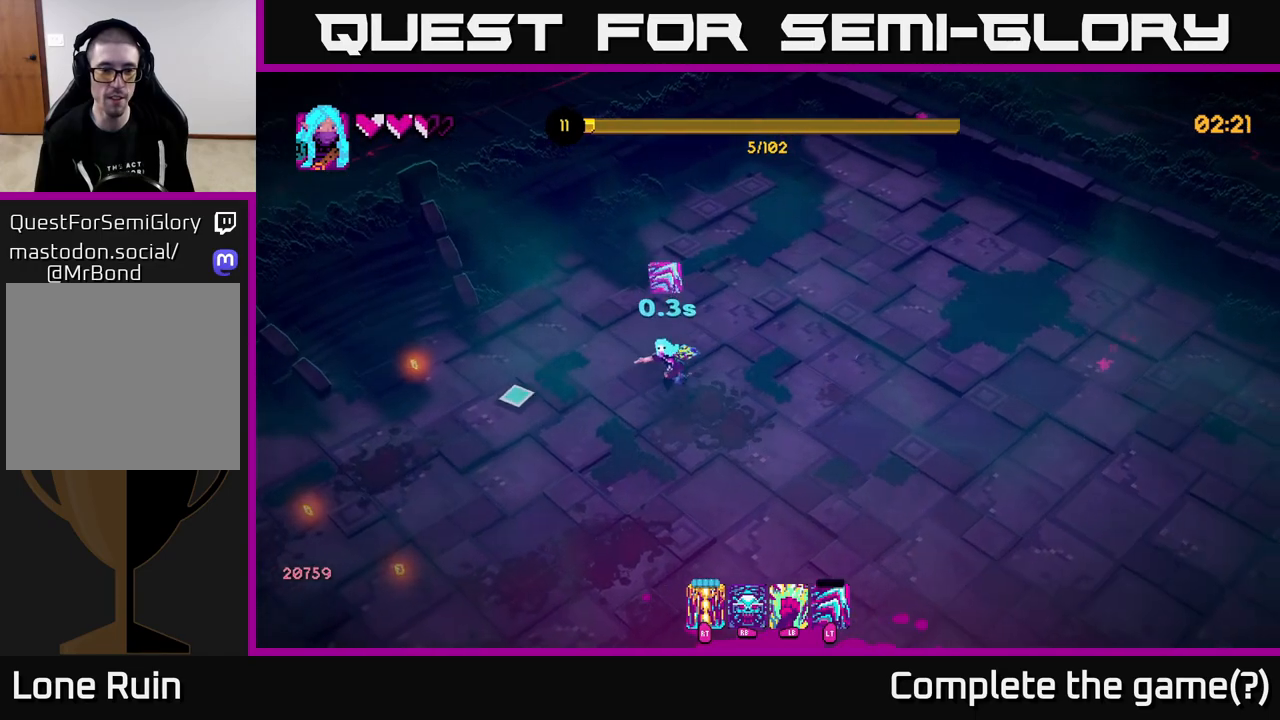
Gameplay with a controller (Xbox layout); each line is a JSON object with the inputs held at the frame after it. "events" lists button and stick changes between this image and that frame as [ms after this image, input, new state], when the widget could be followed in between.
{"buttons": ["R2"], "left_stick": "left", "right_stick": "down-right", "events": [[50, "L2", "up"], [83, "right_stick", "down-left"], [117, "left_stick", "left"], [183, "right_stick", "down"], [467, "R2", "down"], [467, "right_stick", "down-right"]]}
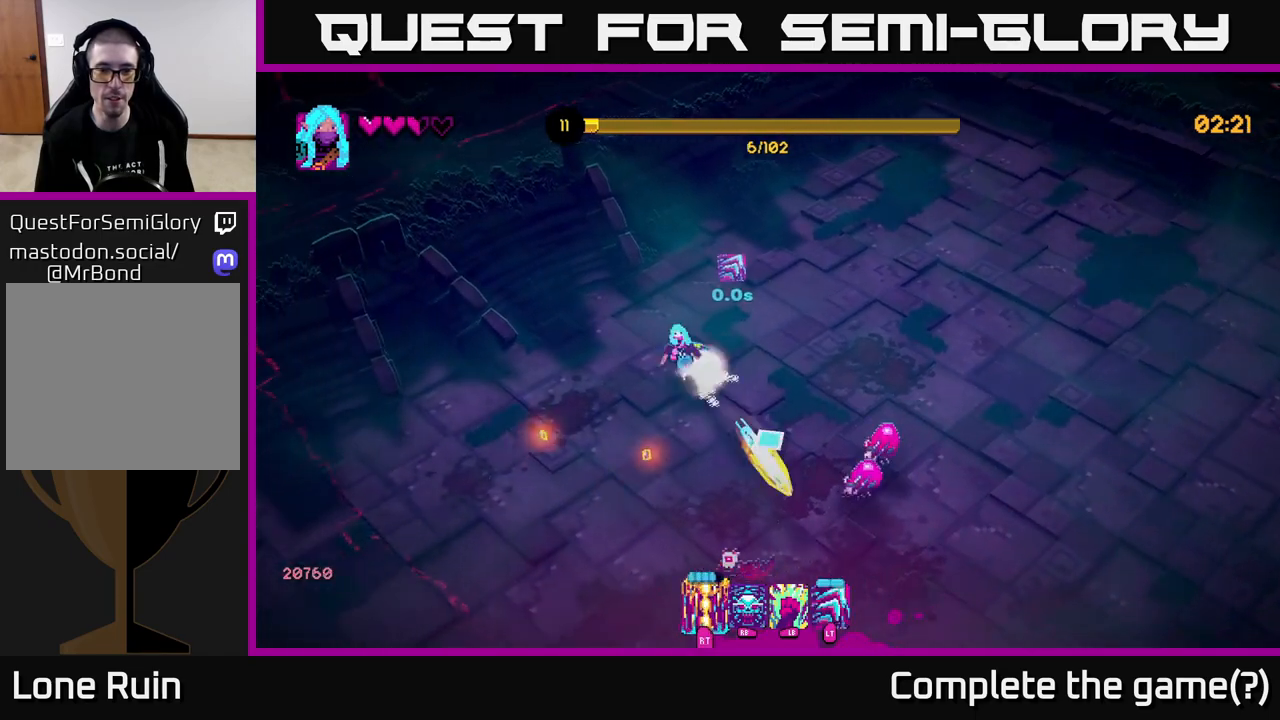
{"buttons": [], "left_stick": "down-left", "right_stick": "down-right", "events": [[33, "left_stick", "down-left"], [83, "R2", "up"], [133, "right_stick", "right"], [500, "right_stick", "down-right"]]}
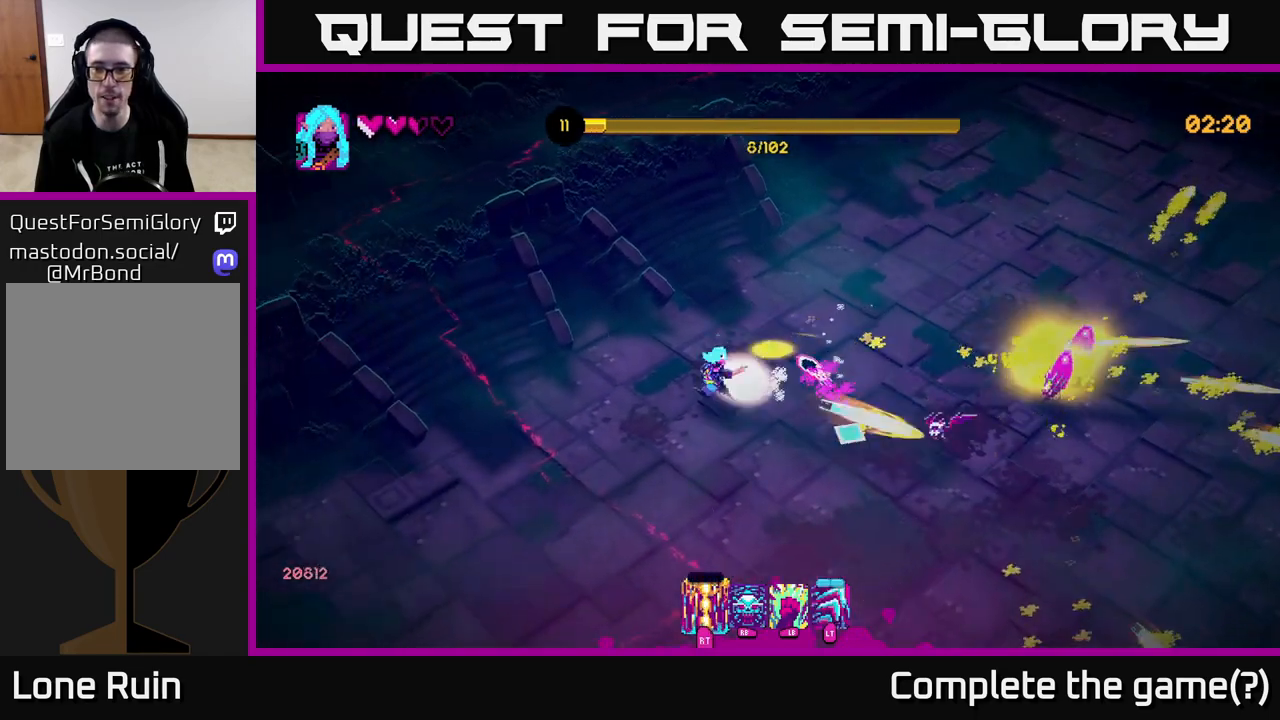
{"buttons": [], "left_stick": "down", "right_stick": "center", "events": [[117, "right_stick", "right"], [333, "right_stick", "center"], [433, "left_stick", "down"]]}
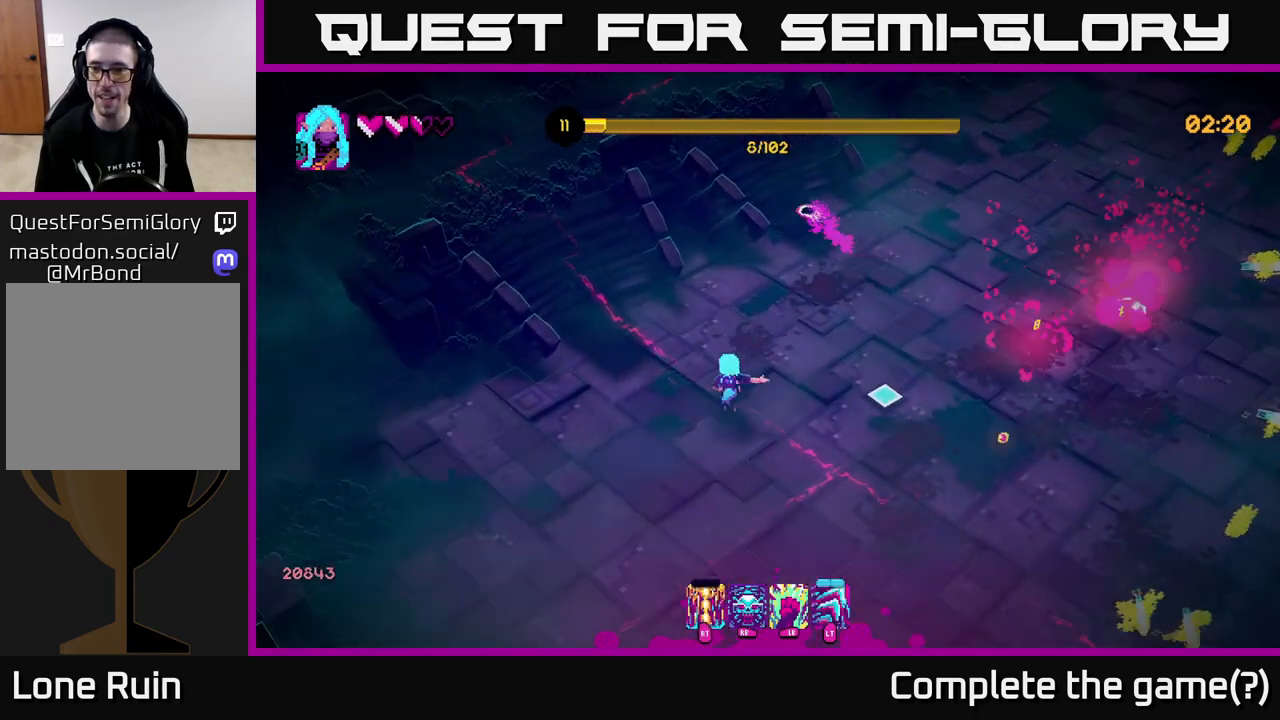
{"buttons": [], "left_stick": "up-right", "right_stick": "down-right", "events": [[50, "right_stick", "down-right"], [183, "left_stick", "down-right"], [300, "left_stick", "right"], [467, "left_stick", "up-right"]]}
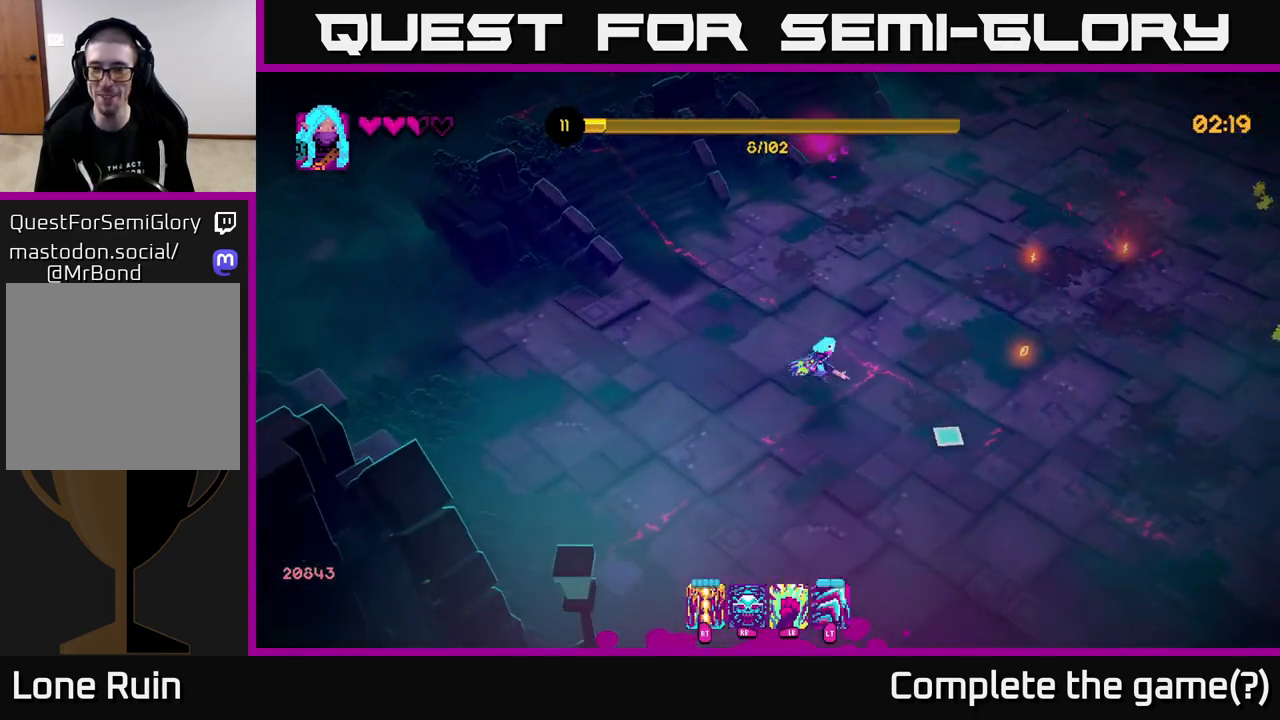
{"buttons": [], "left_stick": "up-right", "right_stick": "right", "events": [[83, "right_stick", "right"], [150, "L2", "down"], [300, "L2", "up"]]}
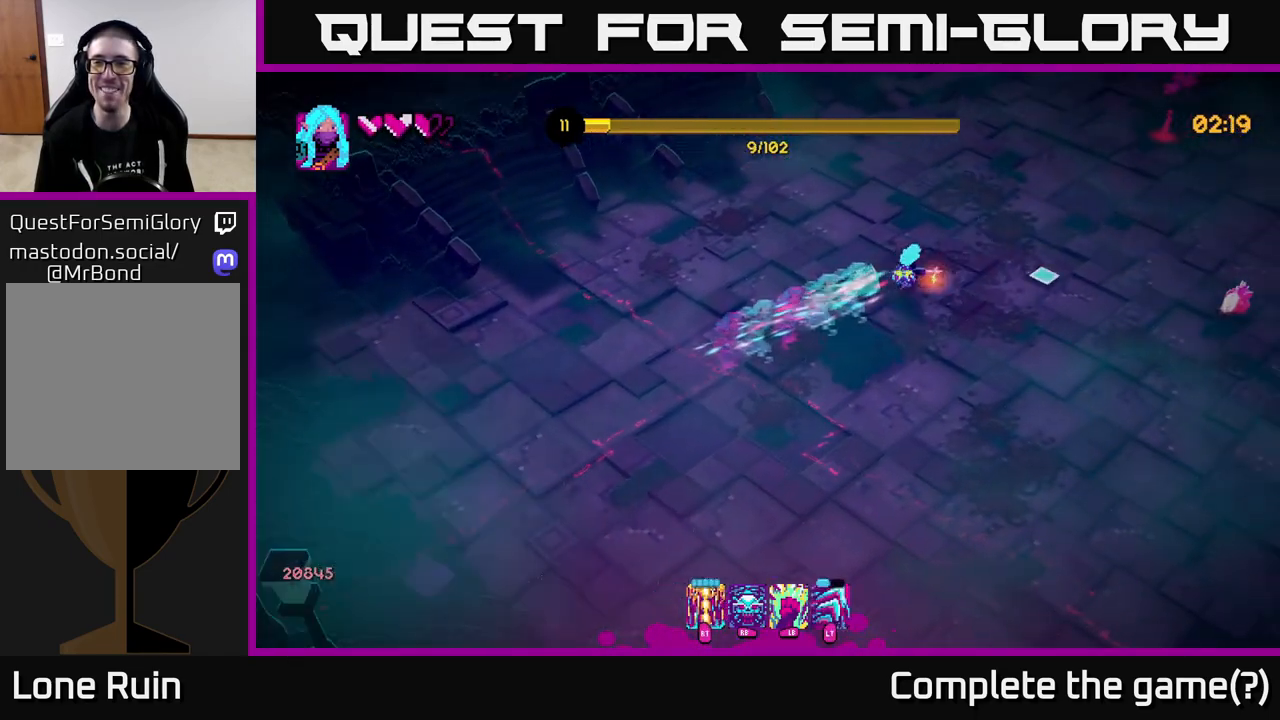
{"buttons": [], "left_stick": "up", "right_stick": "down-right", "events": [[150, "left_stick", "right"], [300, "right_stick", "down-right"], [317, "R2", "down"], [333, "left_stick", "up"], [417, "R2", "up"]]}
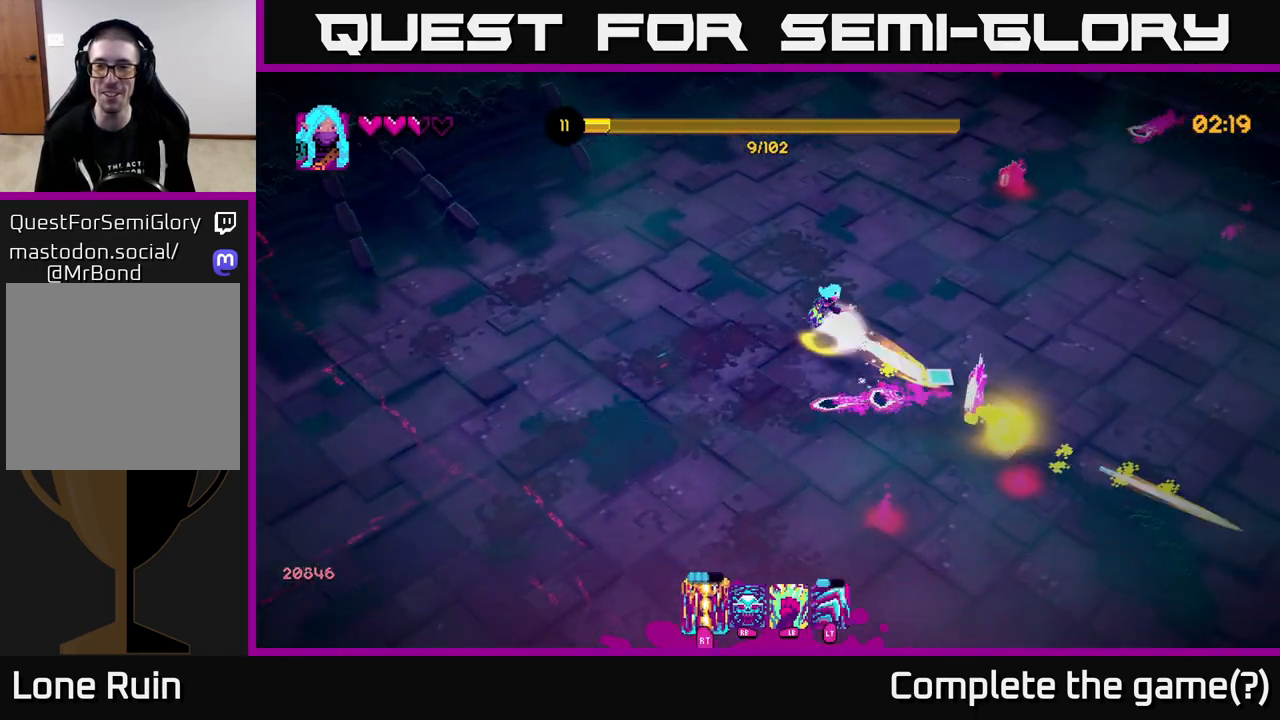
{"buttons": [], "left_stick": "down-right", "right_stick": "up-right", "events": [[17, "left_stick", "up-right"], [267, "left_stick", "down-right"], [483, "right_stick", "up-right"]]}
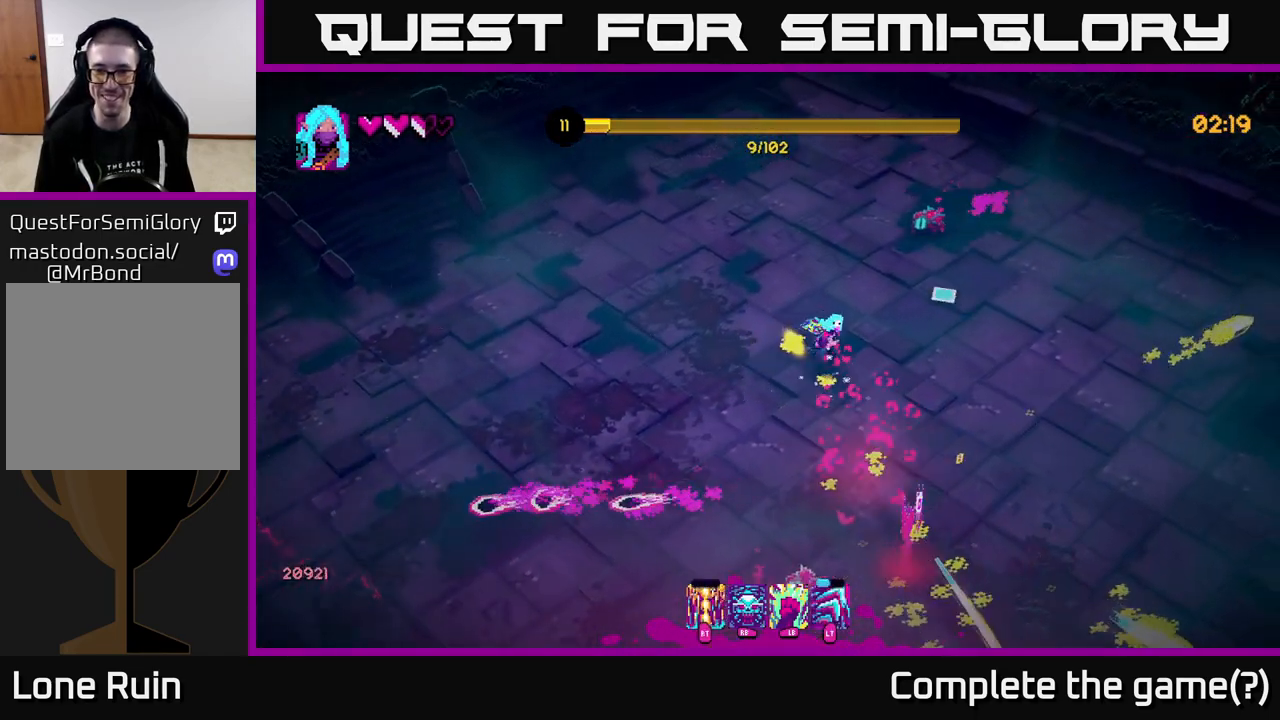
{"buttons": [], "left_stick": "up-right", "right_stick": "up", "events": [[283, "left_stick", "up-right"], [433, "right_stick", "up"]]}
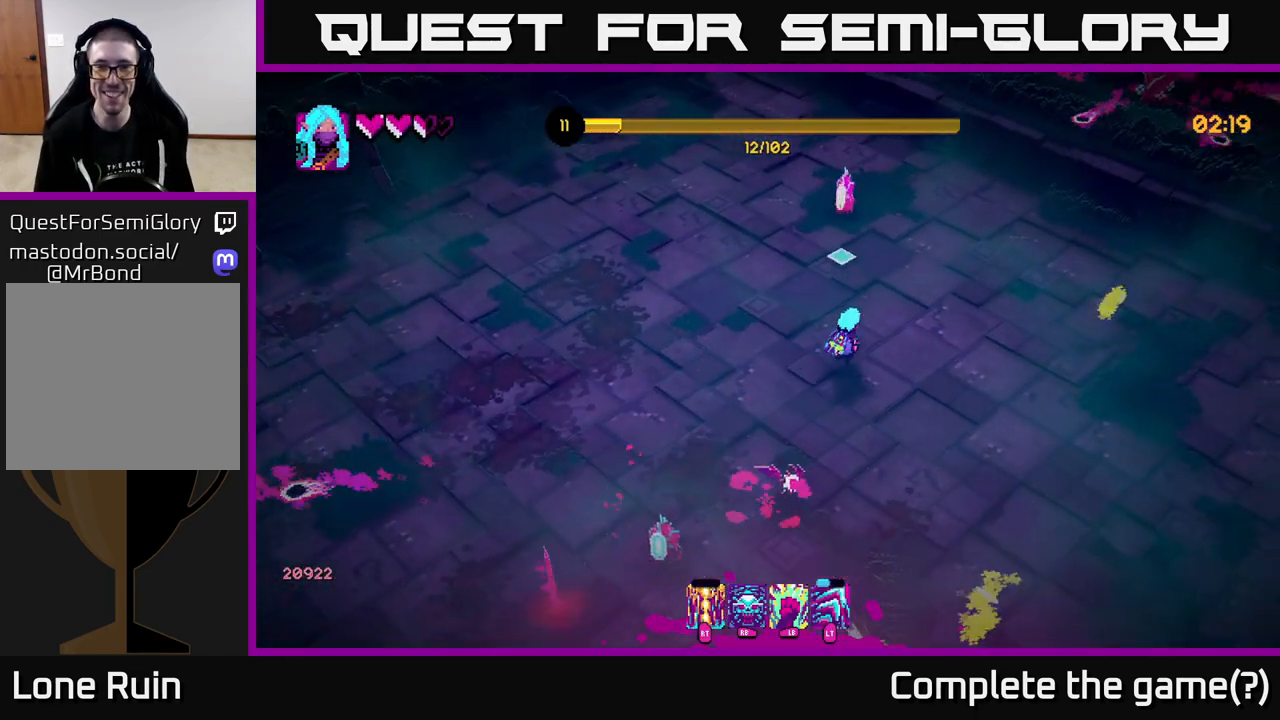
{"buttons": [], "left_stick": "right", "right_stick": "up", "events": [[50, "R2", "down"], [167, "R2", "up"], [333, "left_stick", "right"]]}
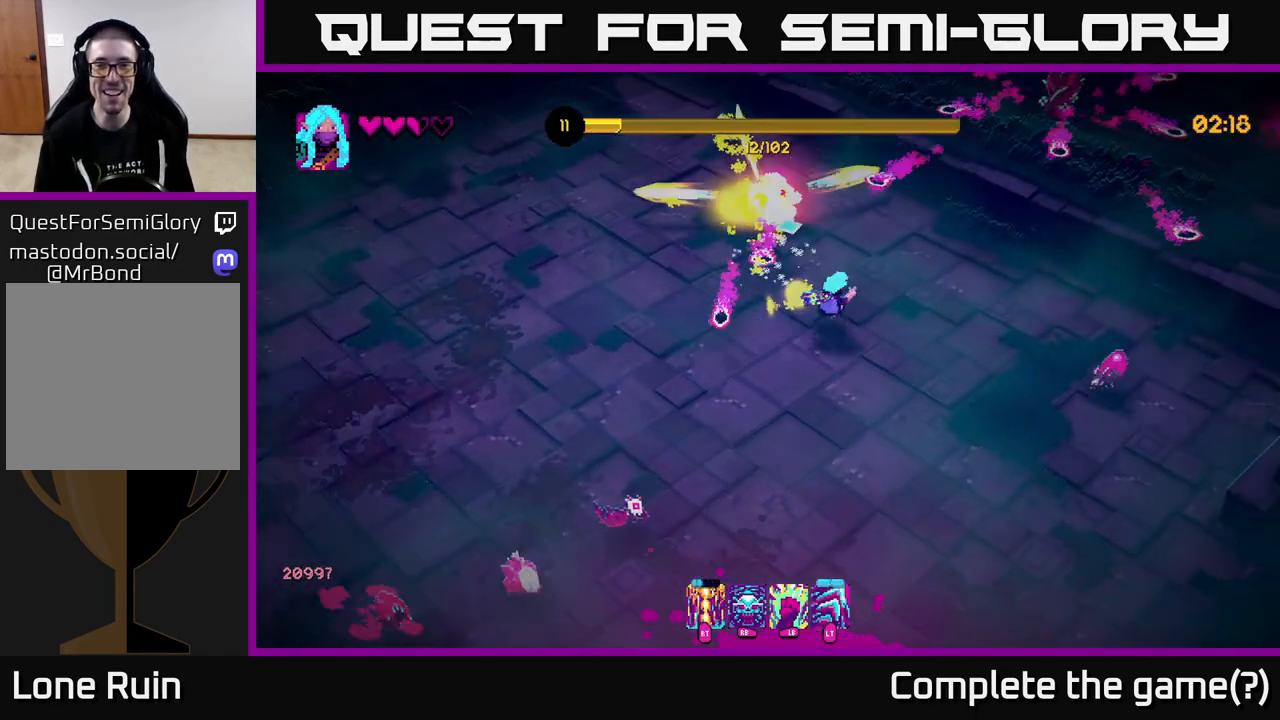
{"buttons": [], "left_stick": "down-right", "right_stick": "down", "events": [[150, "left_stick", "up-right"], [250, "right_stick", "center"], [450, "left_stick", "down-right"], [467, "right_stick", "down"]]}
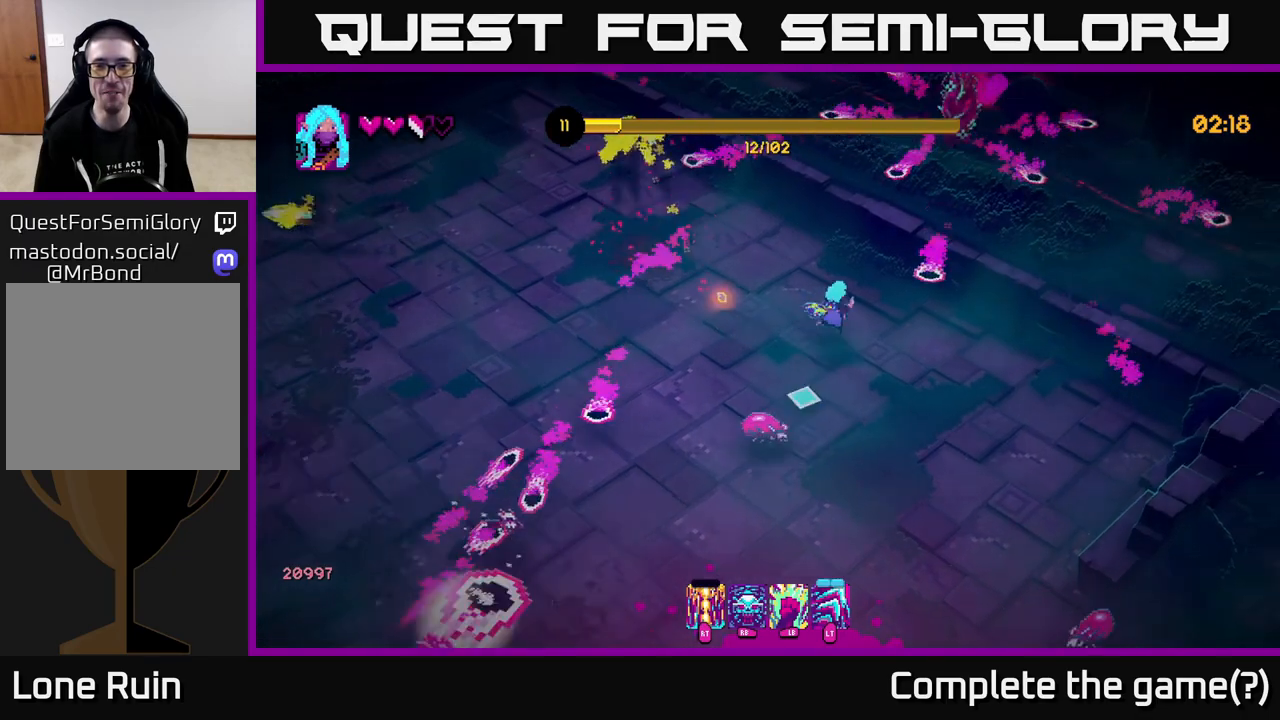
{"buttons": [], "left_stick": "down-right", "right_stick": "left", "events": [[33, "right_stick", "down-left"], [100, "left_stick", "down"], [150, "L2", "down"], [283, "L2", "up"], [350, "right_stick", "left"], [433, "left_stick", "down-right"]]}
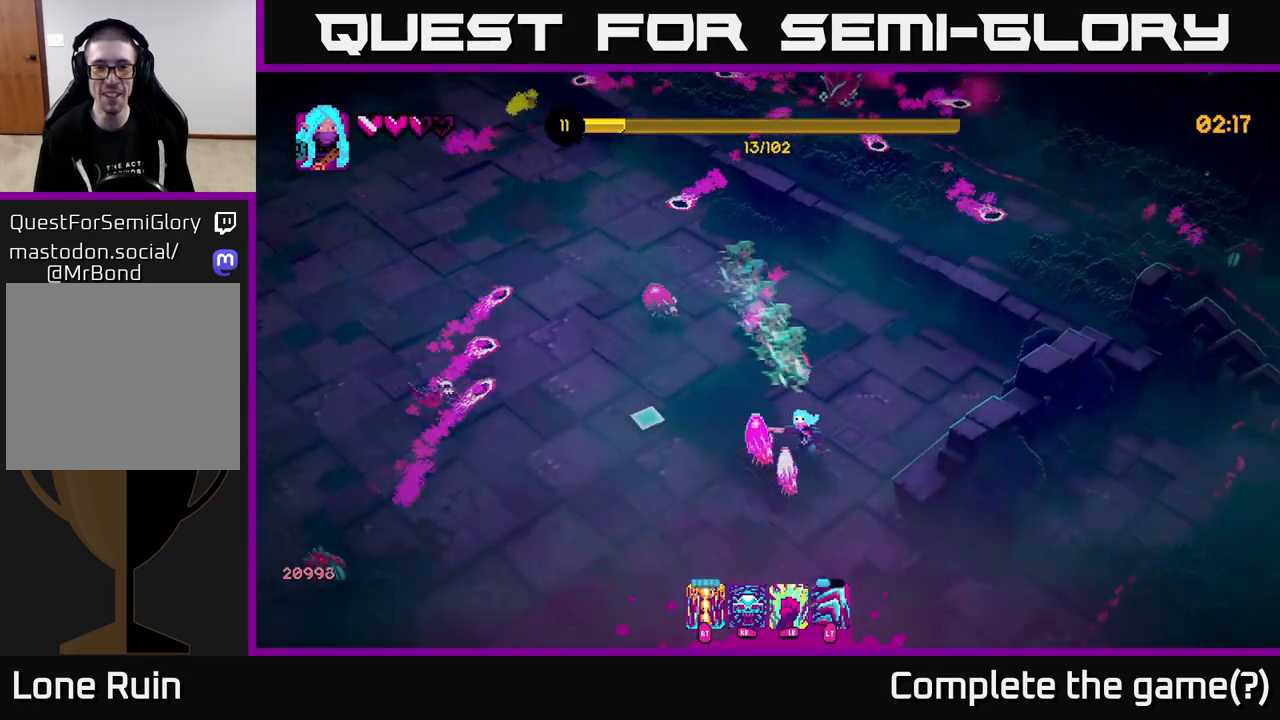
{"buttons": [], "left_stick": "down-left", "right_stick": "up-left", "events": [[150, "right_stick", "up-left"], [267, "R2", "down"], [317, "left_stick", "down"], [367, "R2", "up"], [450, "left_stick", "down-left"]]}
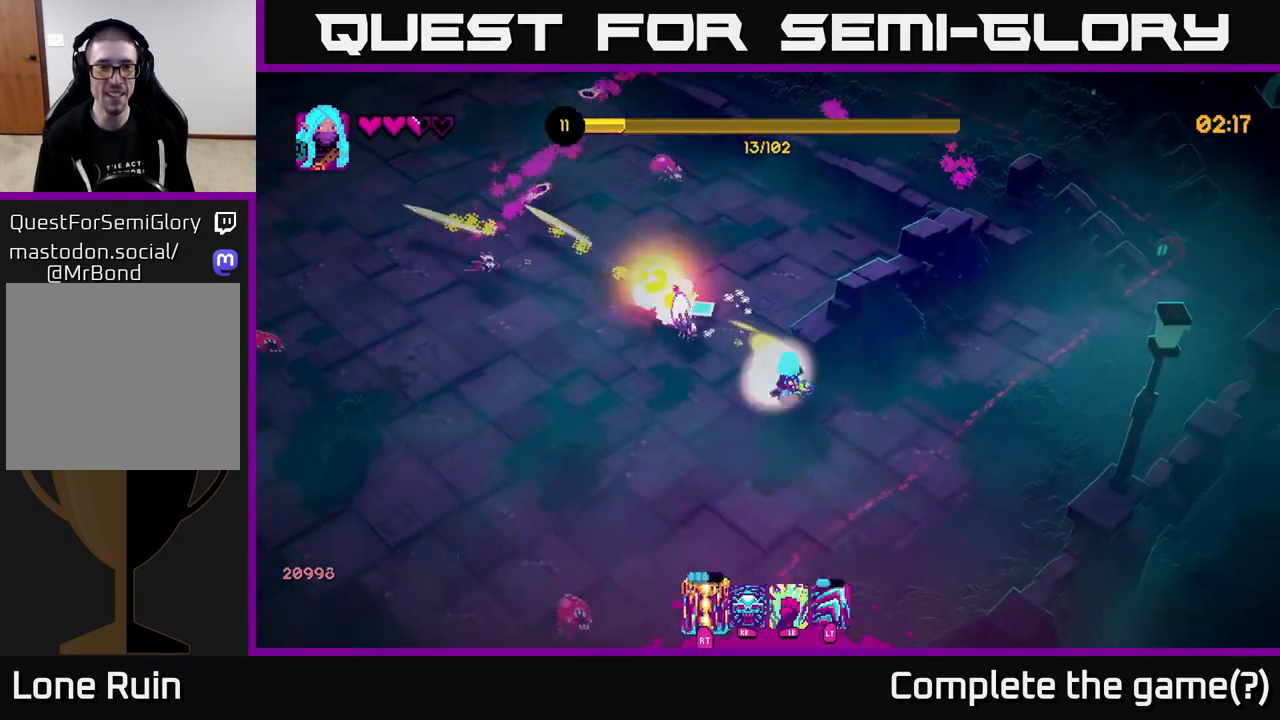
{"buttons": [], "left_stick": "up-left", "right_stick": "left", "events": [[233, "left_stick", "left"], [250, "right_stick", "up"], [500, "left_stick", "up-left"], [500, "right_stick", "left"]]}
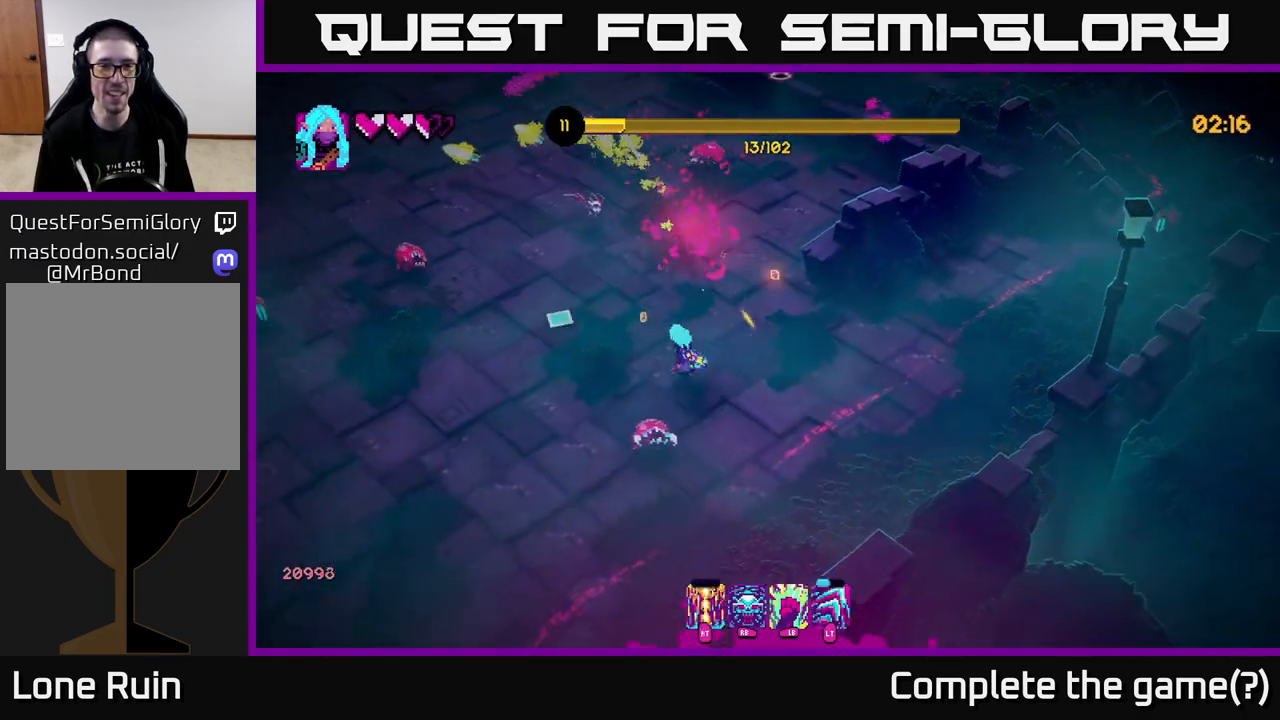
{"buttons": [], "left_stick": "down-left", "right_stick": "up-left", "events": [[67, "L2", "down"], [217, "L2", "up"], [250, "left_stick", "down-left"], [300, "right_stick", "up-left"]]}
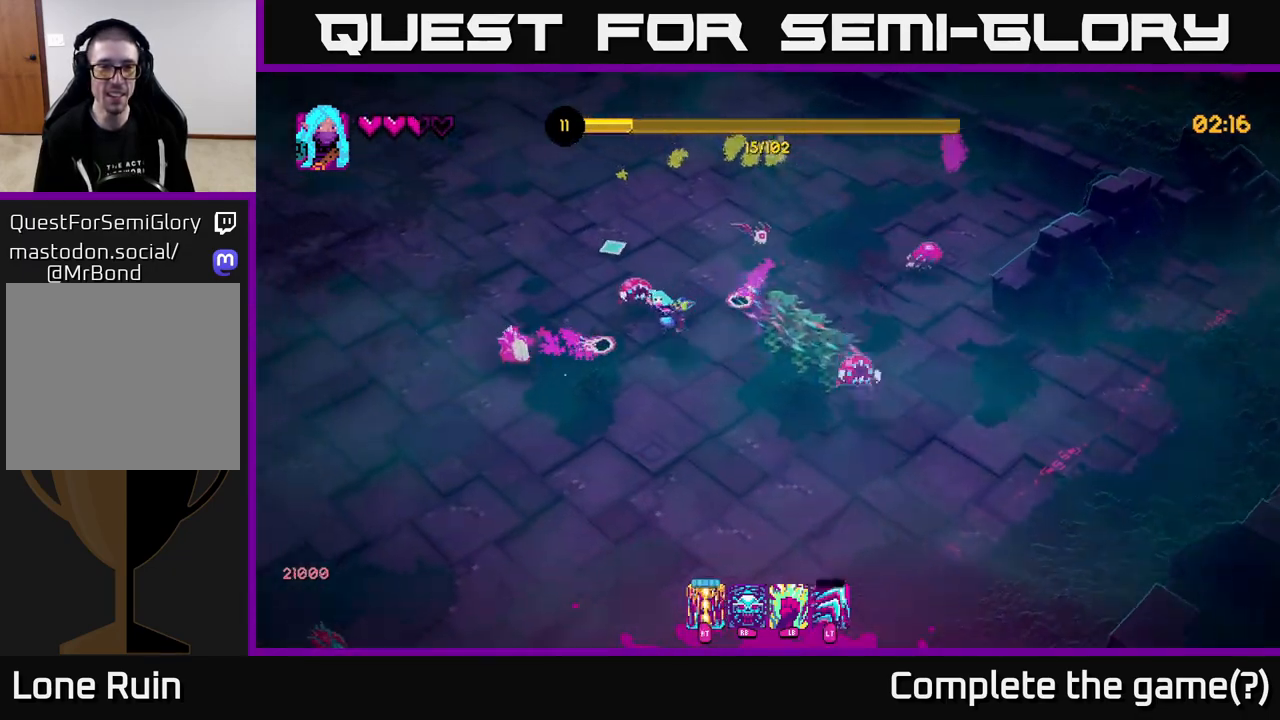
{"buttons": ["L2", "R2"], "left_stick": "left", "right_stick": "up", "events": [[33, "right_stick", "up"], [467, "L2", "down"], [483, "R2", "down"], [500, "left_stick", "left"]]}
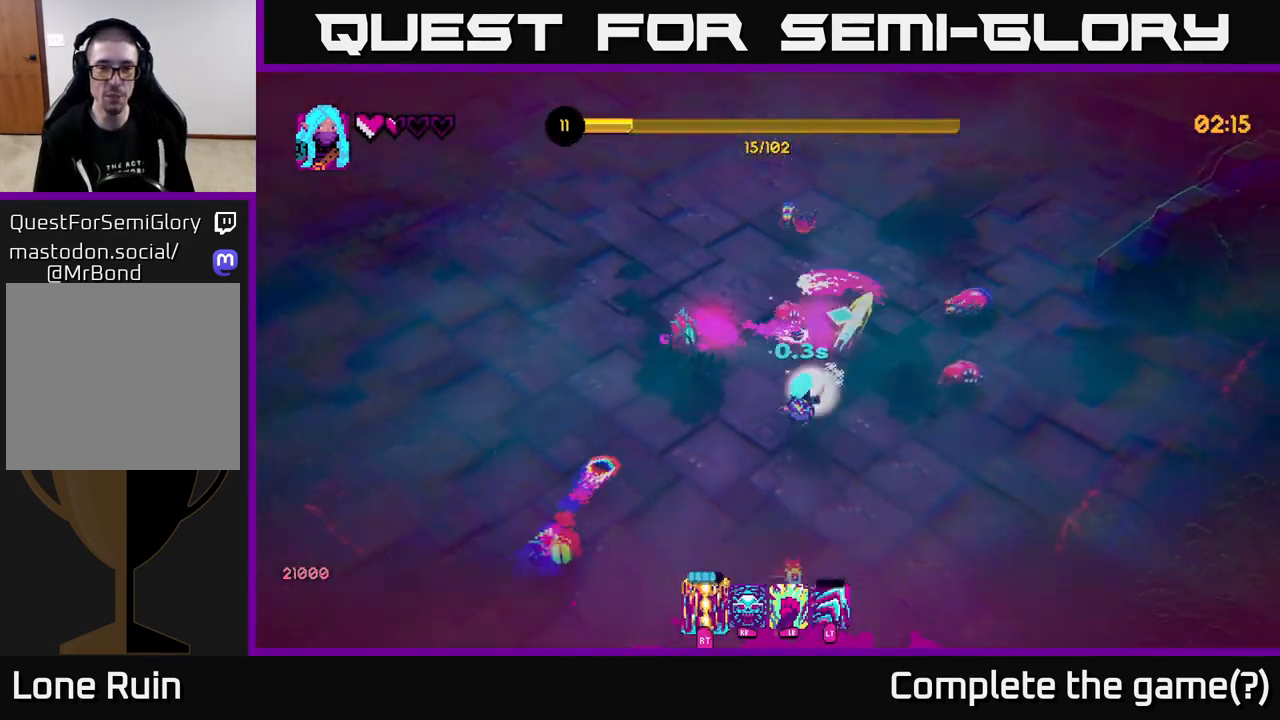
{"buttons": ["L2"], "left_stick": "down-left", "right_stick": "up", "events": [[83, "R2", "up"], [100, "L2", "up"], [267, "R2", "down"], [333, "left_stick", "down-left"], [367, "R2", "up"], [400, "L2", "down"]]}
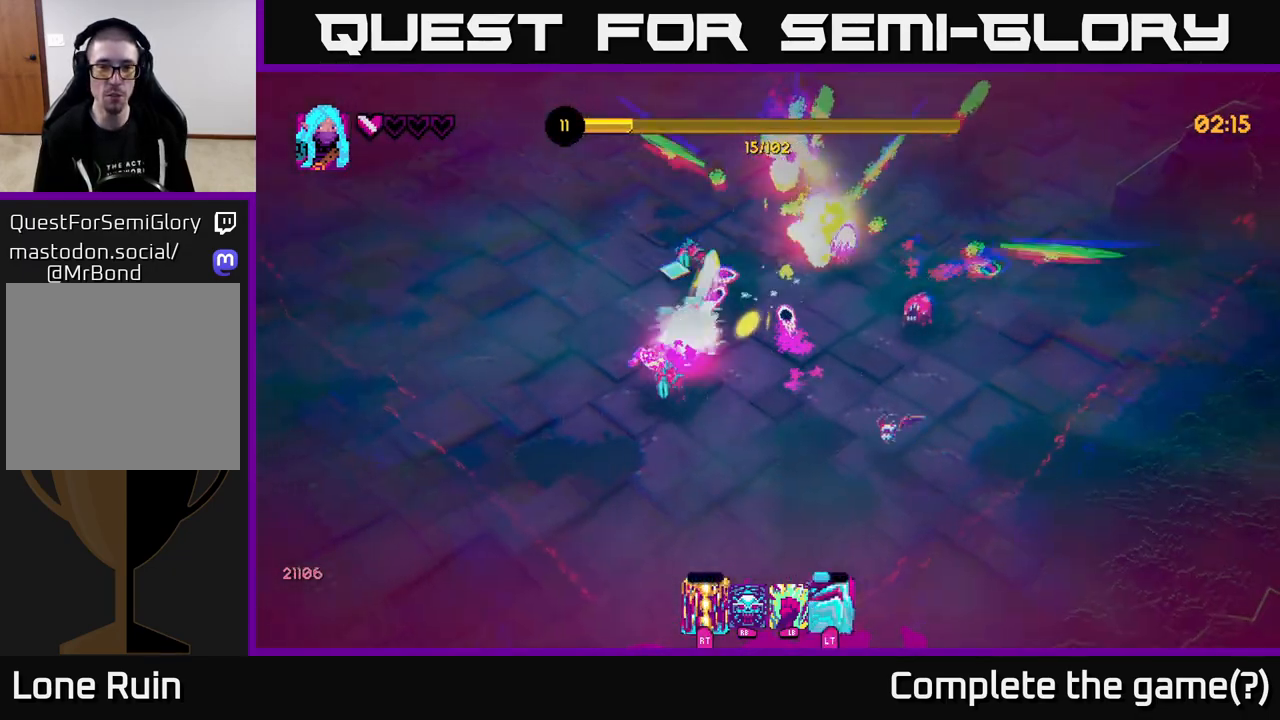
{"buttons": [], "left_stick": "up-left", "right_stick": "right", "events": [[17, "L2", "up"], [50, "R2", "down"], [150, "R2", "up"], [150, "left_stick", "left"], [200, "right_stick", "right"], [233, "R2", "down"], [333, "R2", "up"], [383, "left_stick", "up-left"], [400, "R2", "down"], [483, "R2", "up"]]}
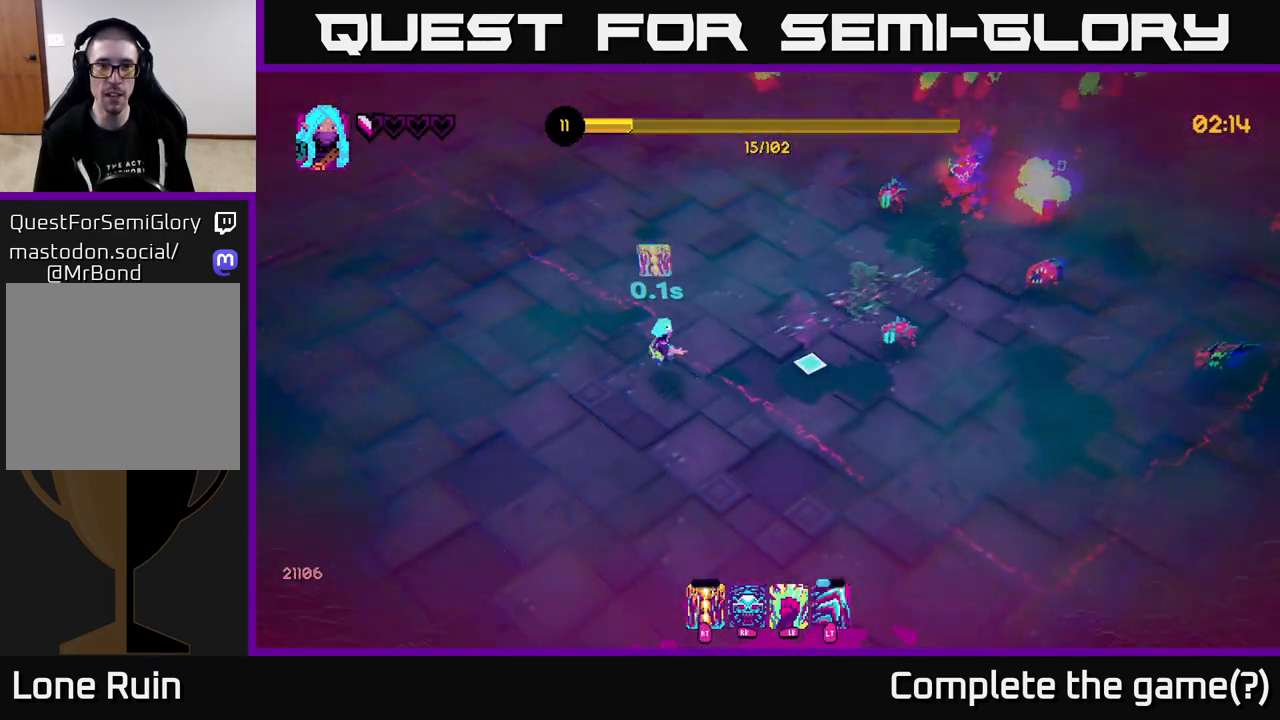
{"buttons": ["R2"], "left_stick": "right", "right_stick": "down-right", "events": [[50, "left_stick", "up"], [383, "right_stick", "down-right"], [467, "R2", "down"], [467, "left_stick", "right"]]}
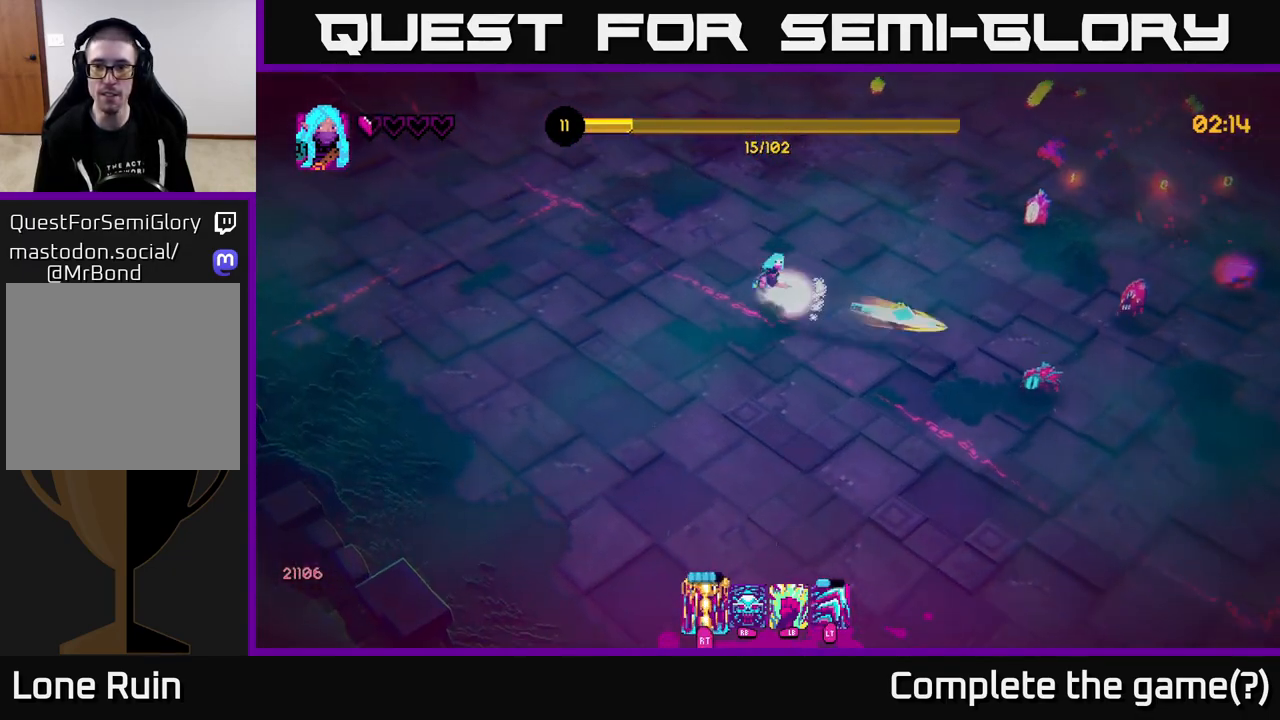
{"buttons": [], "left_stick": "down-left", "right_stick": "right", "events": [[100, "R2", "up"], [133, "left_stick", "up"], [217, "right_stick", "right"], [317, "left_stick", "down-left"]]}
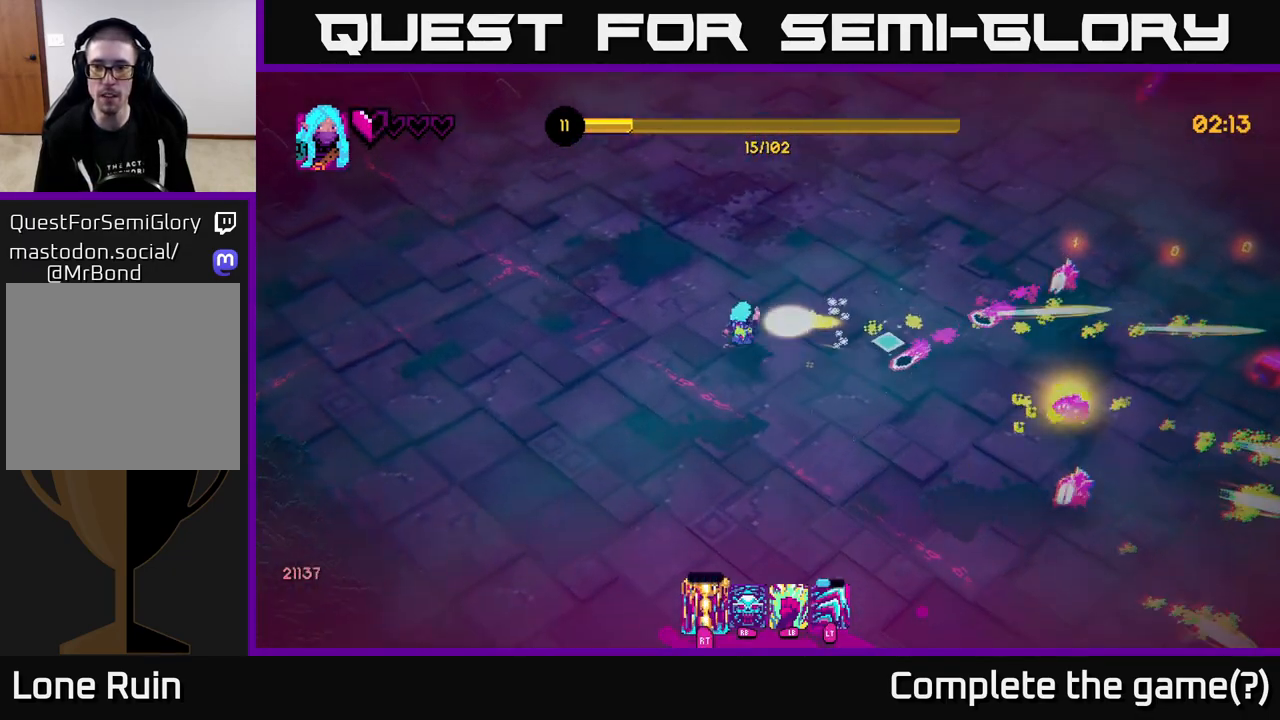
{"buttons": [], "left_stick": "up-right", "right_stick": "right", "events": [[117, "right_stick", "down-right"], [150, "left_stick", "up-left"], [300, "left_stick", "up-right"], [300, "right_stick", "center"], [450, "right_stick", "right"]]}
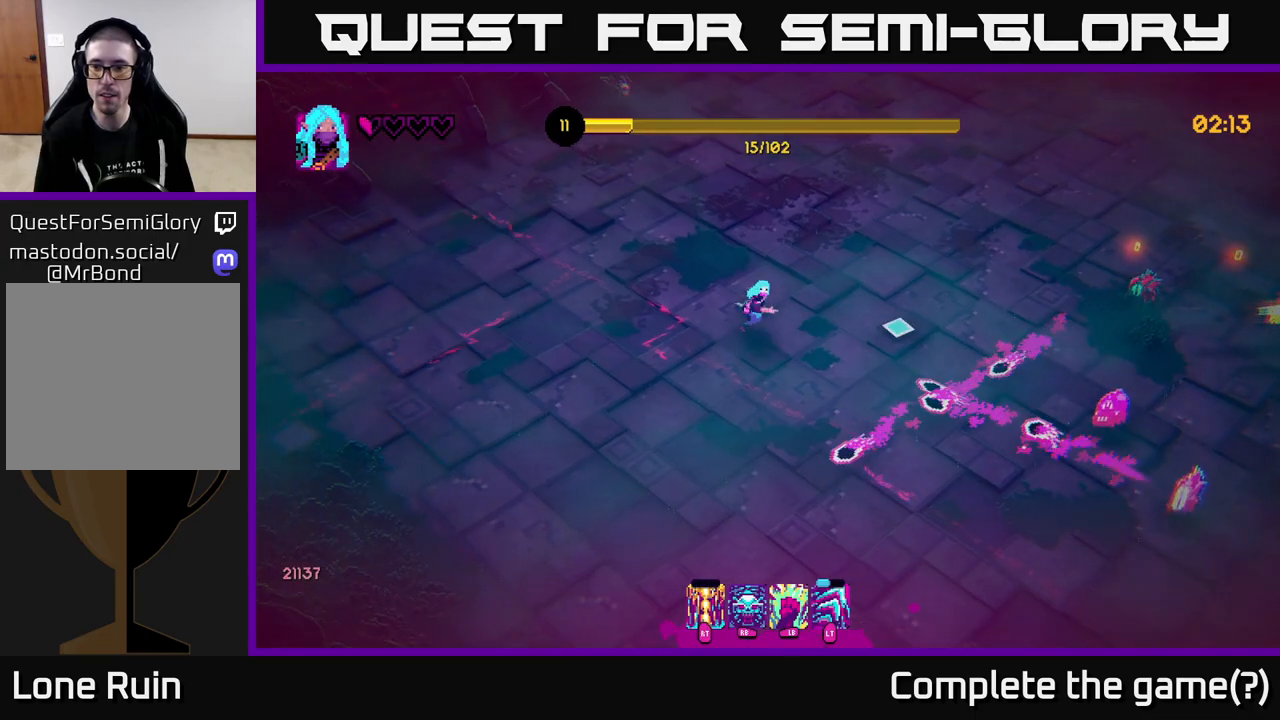
{"buttons": [], "left_stick": "up-right", "right_stick": "down-right", "events": [[217, "left_stick", "right"], [283, "L2", "down"], [433, "L2", "up"], [450, "left_stick", "up-right"], [467, "right_stick", "down-right"]]}
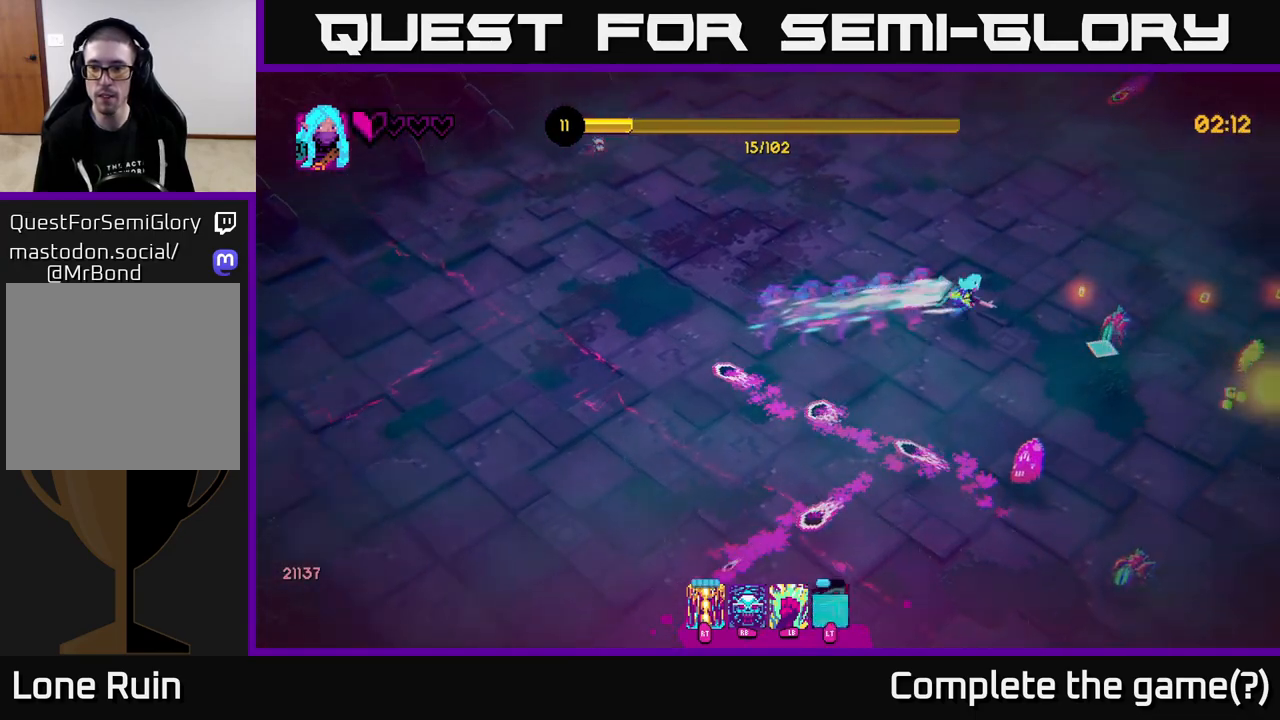
{"buttons": [], "left_stick": "right", "right_stick": "down", "events": [[100, "R2", "down"], [217, "R2", "up"], [350, "left_stick", "right"], [433, "right_stick", "down"]]}
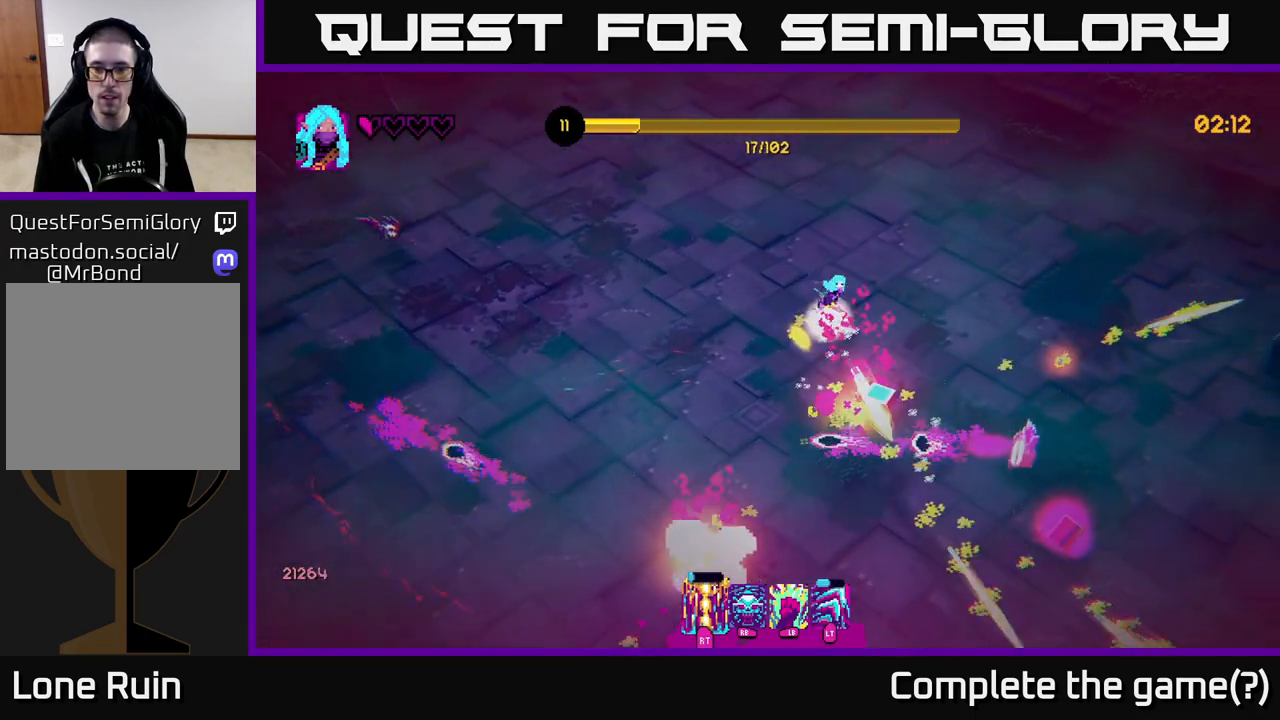
{"buttons": [], "left_stick": "down-right", "right_stick": "down", "events": [[183, "left_stick", "down-right"]]}
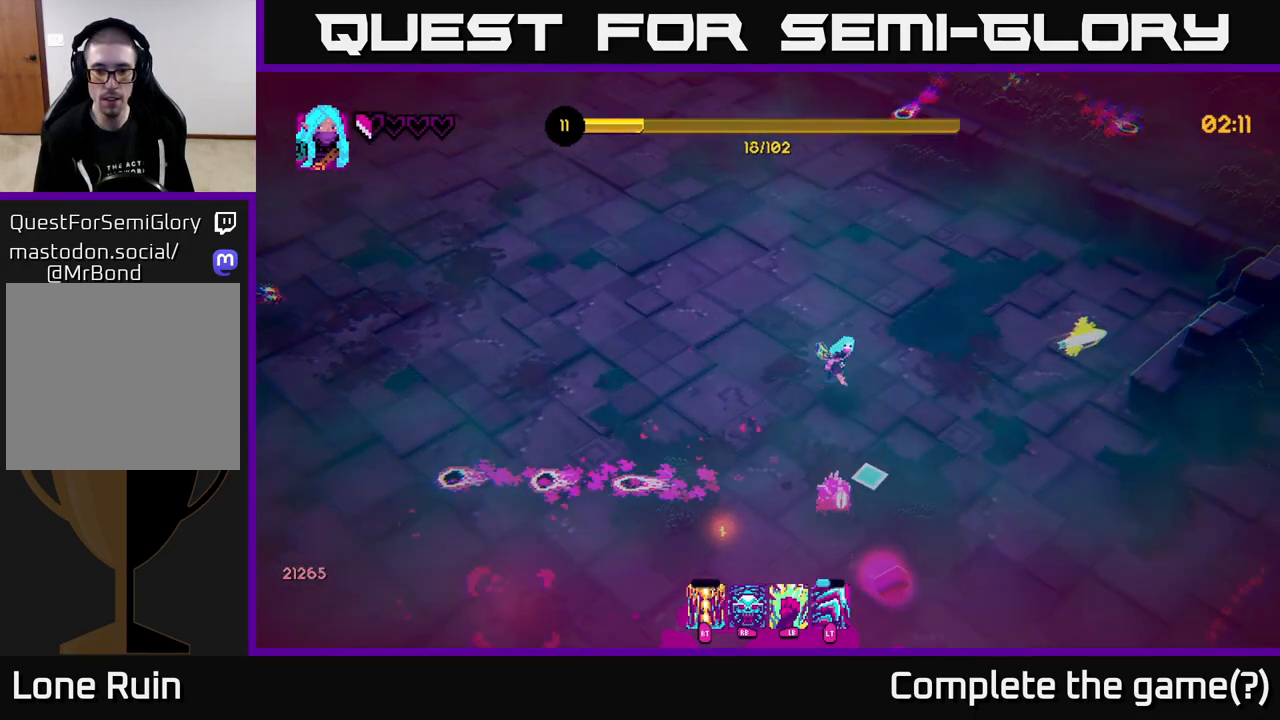
{"buttons": [], "left_stick": "down", "right_stick": "left", "events": [[267, "right_stick", "down-left"], [417, "left_stick", "down"], [467, "right_stick", "left"]]}
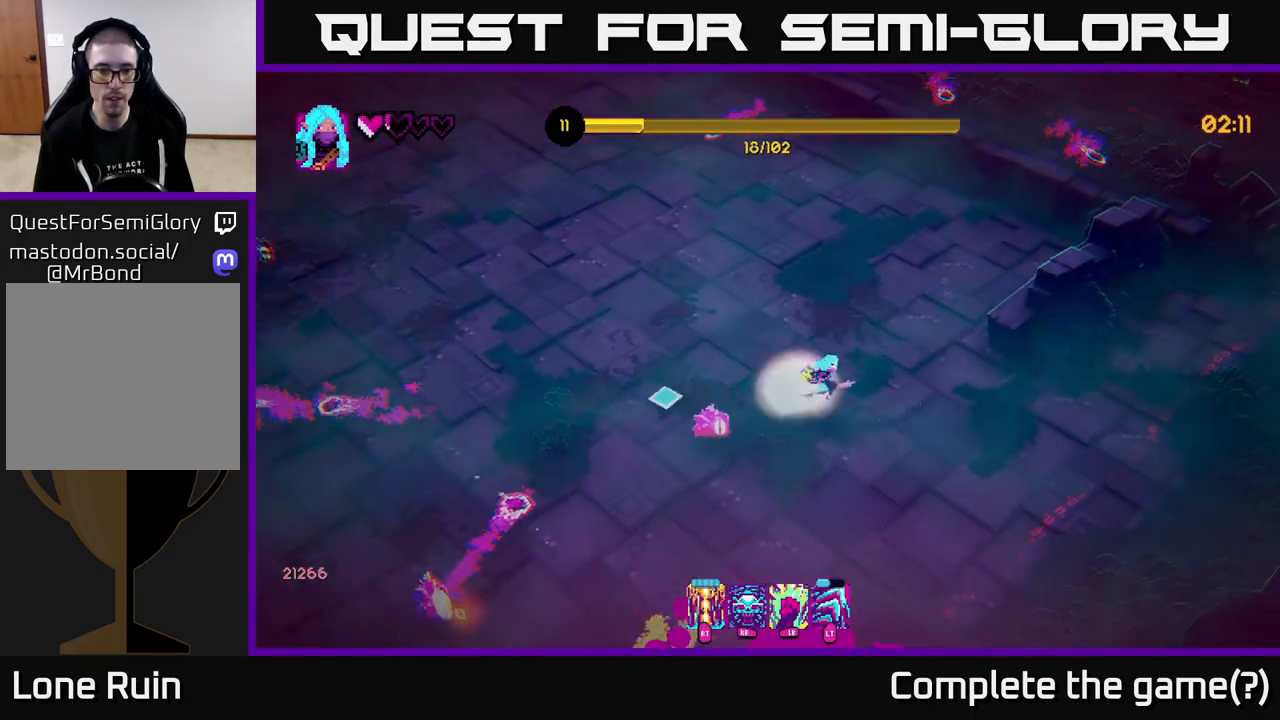
{"buttons": [], "left_stick": "down", "right_stick": "left", "events": [[17, "R2", "down"], [133, "R2", "up"]]}
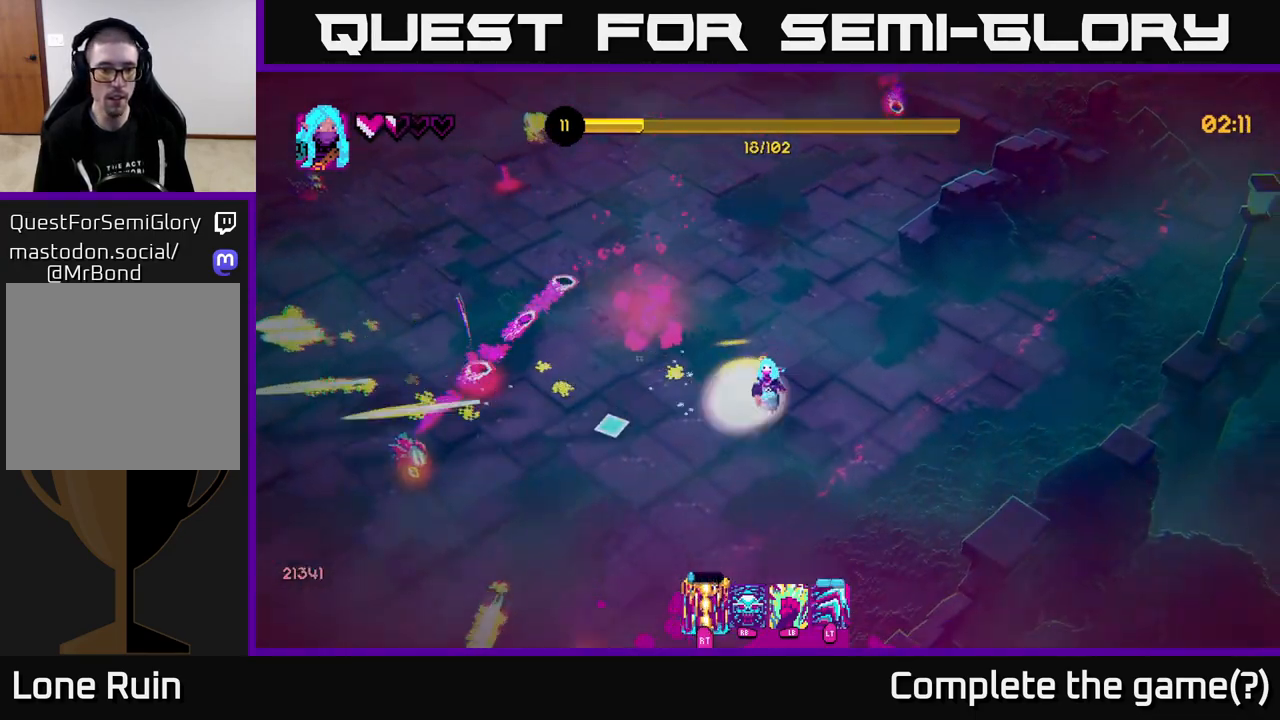
{"buttons": [], "left_stick": "left", "right_stick": "up-left", "events": [[267, "left_stick", "down-left"], [433, "left_stick", "left"], [483, "right_stick", "up-left"]]}
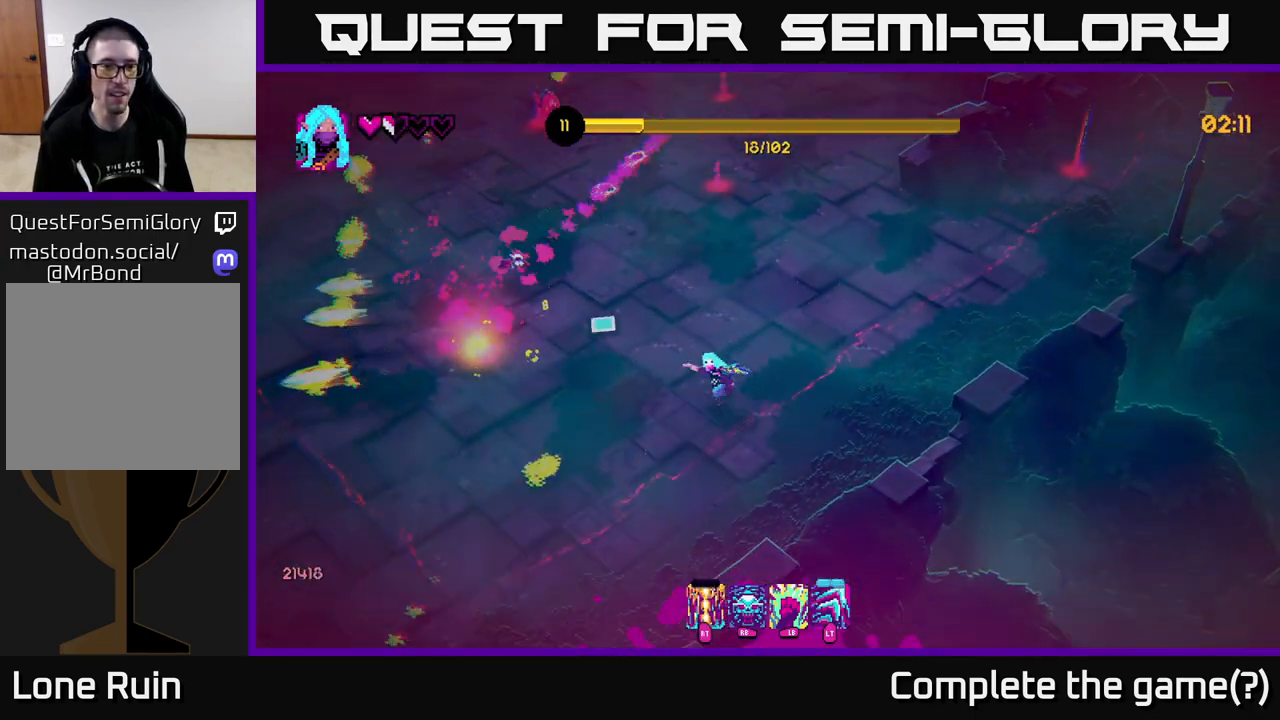
{"buttons": [], "left_stick": "up-left", "right_stick": "up-left", "events": [[217, "left_stick", "up-left"]]}
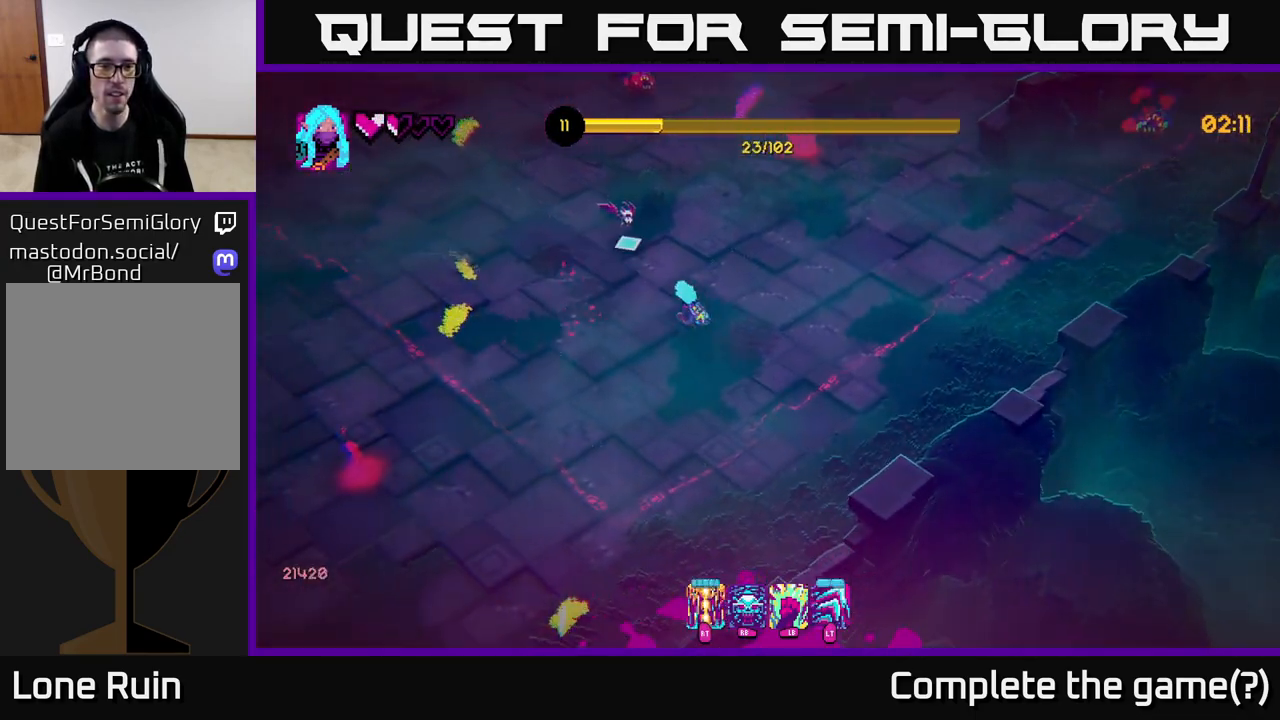
{"buttons": [], "left_stick": "up-left", "right_stick": "up", "events": [[67, "left_stick", "left"], [67, "right_stick", "up"], [167, "R2", "down"], [250, "left_stick", "up-left"], [267, "R2", "up"]]}
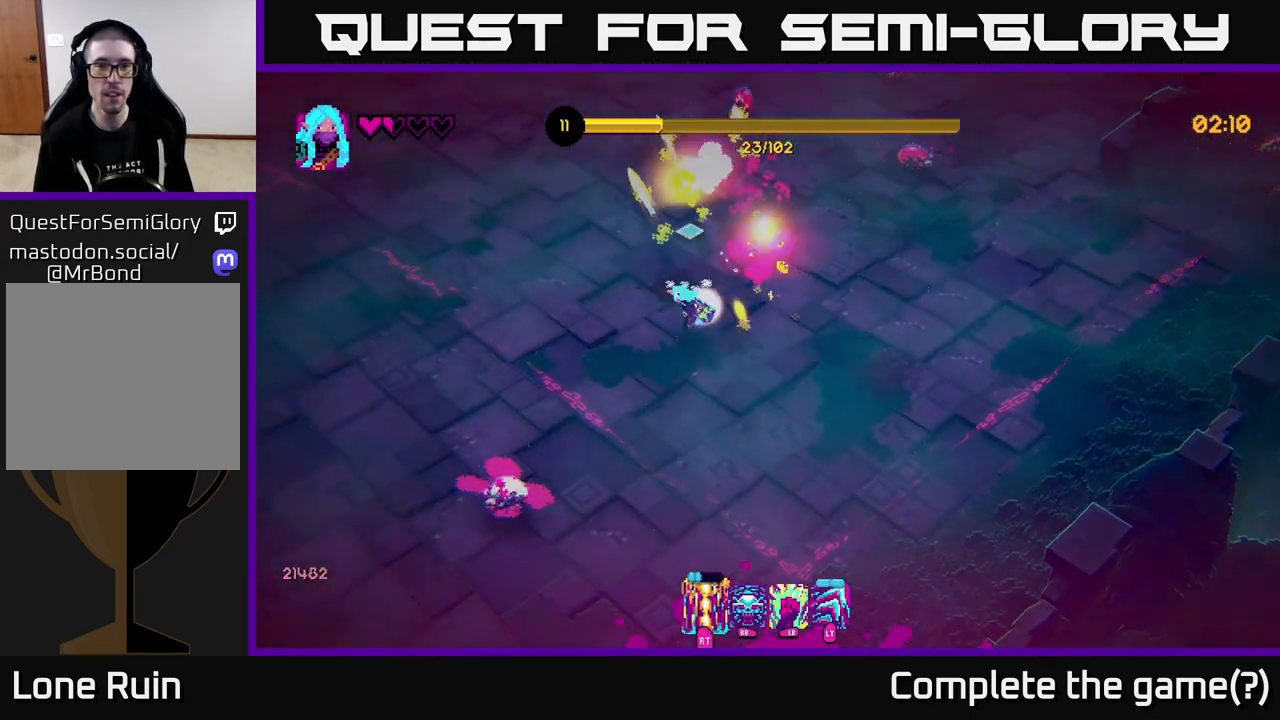
{"buttons": [], "left_stick": "up", "right_stick": "up-right", "events": [[83, "right_stick", "up-right"], [467, "left_stick", "up"]]}
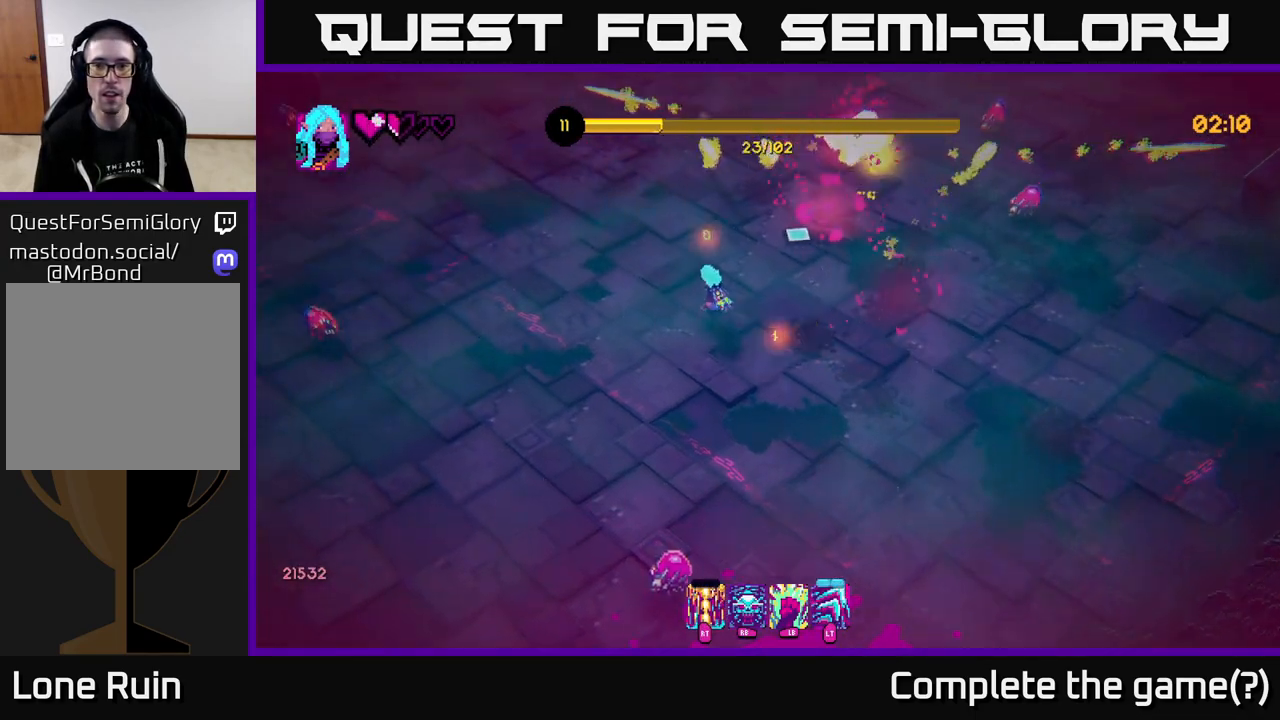
{"buttons": [], "left_stick": "up", "right_stick": "right", "events": [[283, "L2", "down"], [350, "L2", "up"], [450, "right_stick", "right"]]}